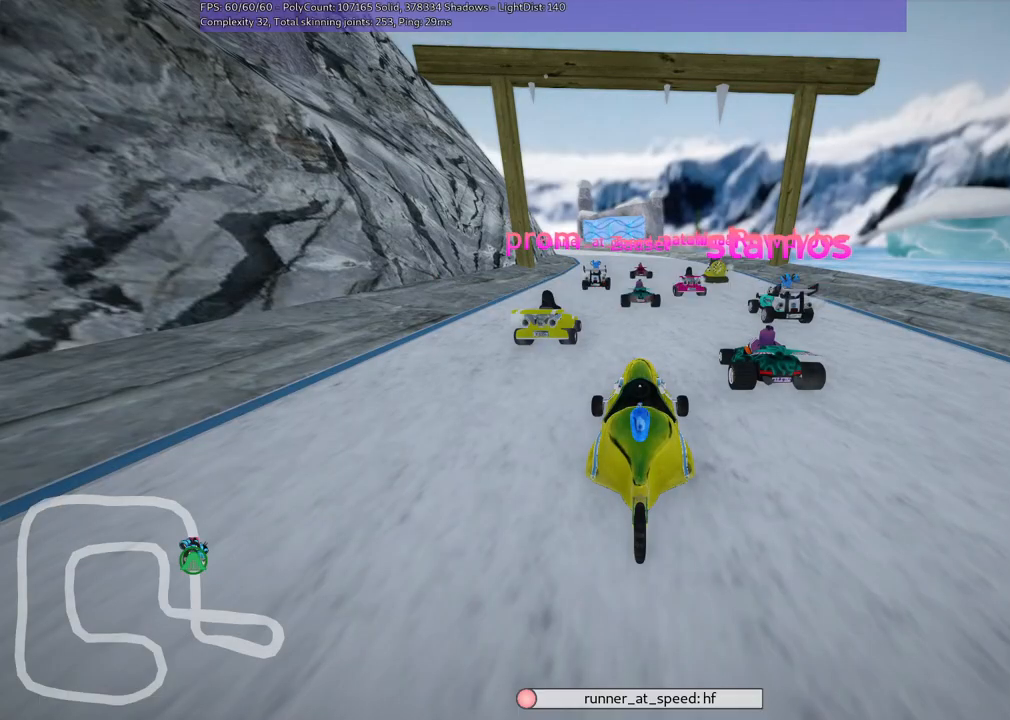
Gameplay with keyboard; each line is a JSON object with the keys held at the frame after it. "events" lists presses ("down") and releases ("up") of ".", "/", "alt_r", "b", "c", "comma", "ctrl_r", "d", "down", "f", "g", "h", "j", "k", "l", "left", "m", "n", "quote", "return", "right", "semicolon", "shift_r", "space", "super", "up" and "v" between this image and that frame as [ms after this image, input, new state], when the widget could be followed in between. No other keys are recorded. Mouse input is not recorded.
{"keys": ["b"], "events": [[183, "b", "down"]]}
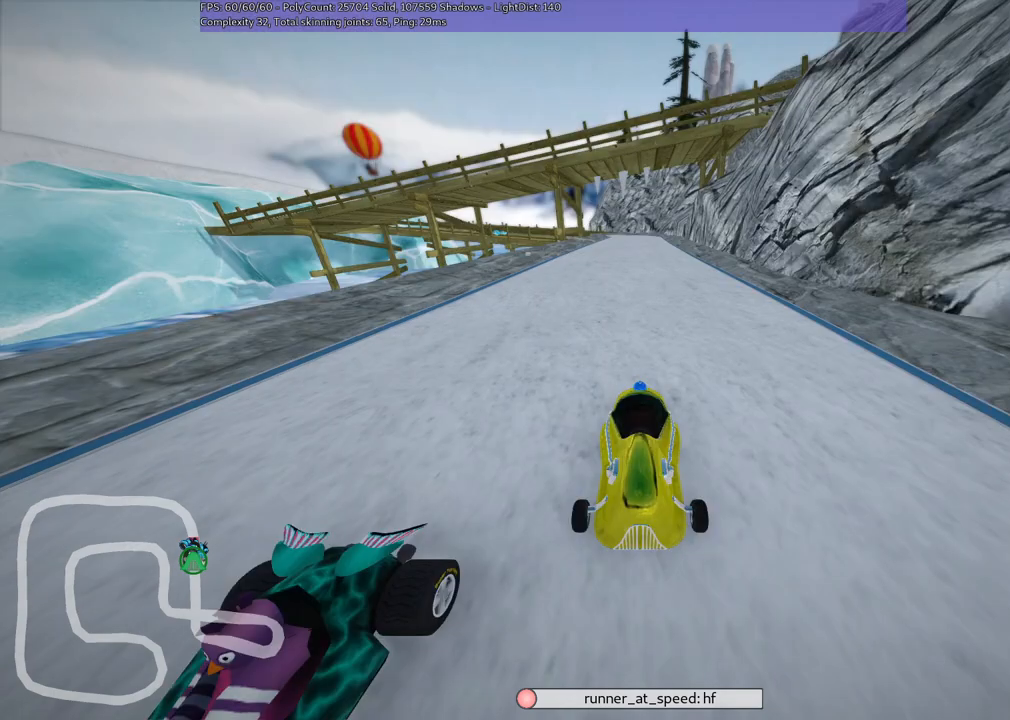
{"keys": [], "events": [[100, "b", "up"]]}
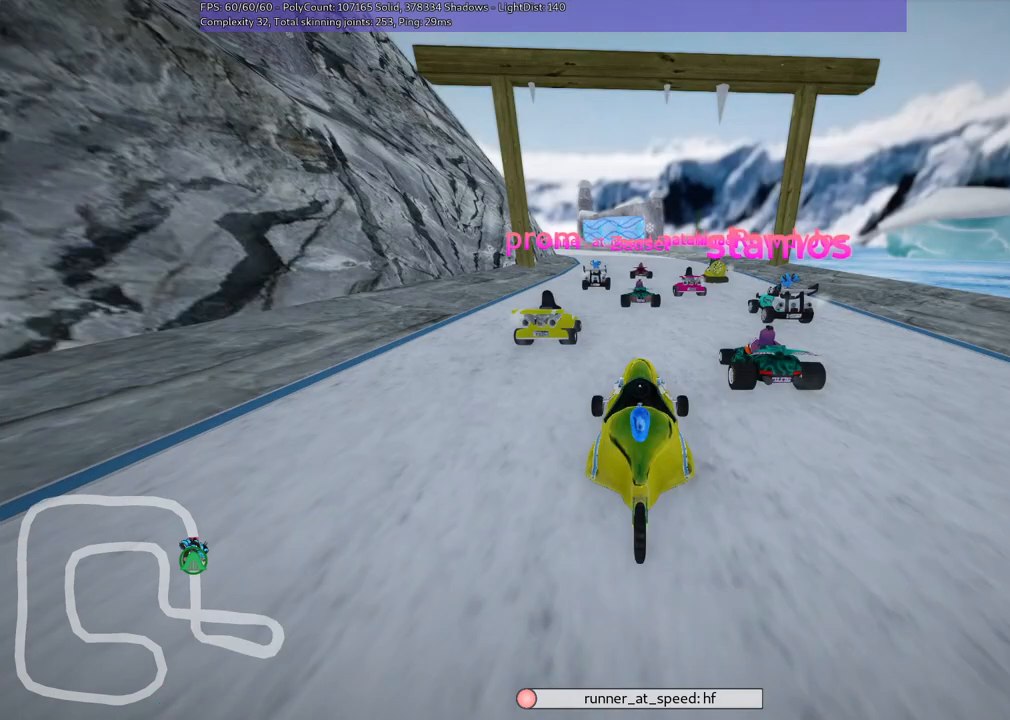
{"keys": [], "events": []}
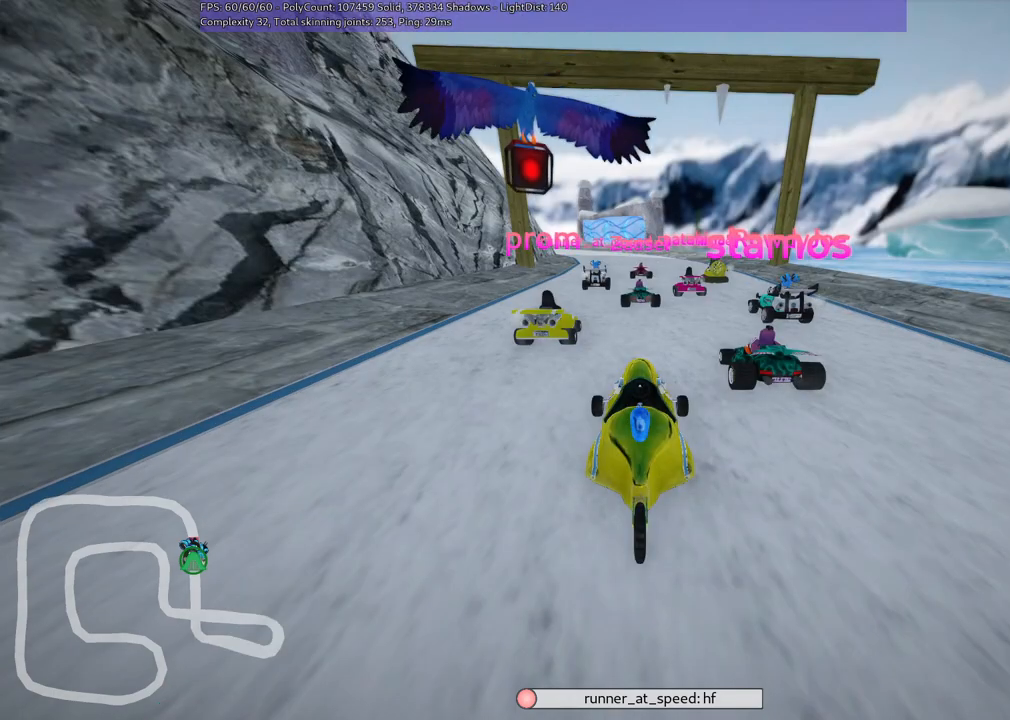
{"keys": [], "events": []}
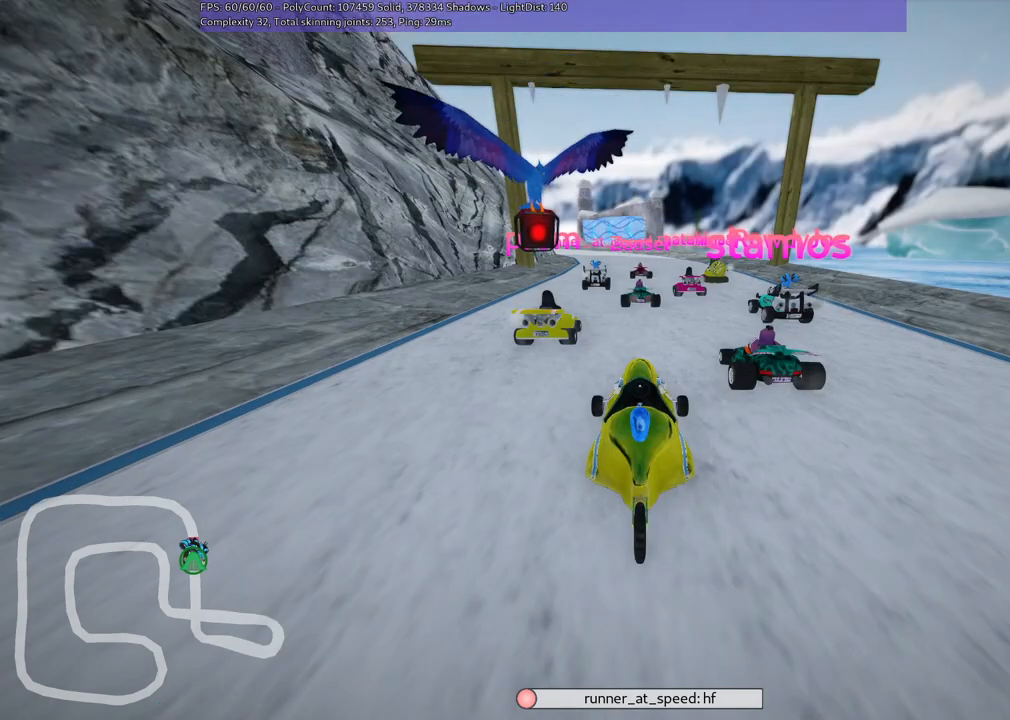
{"keys": [], "events": []}
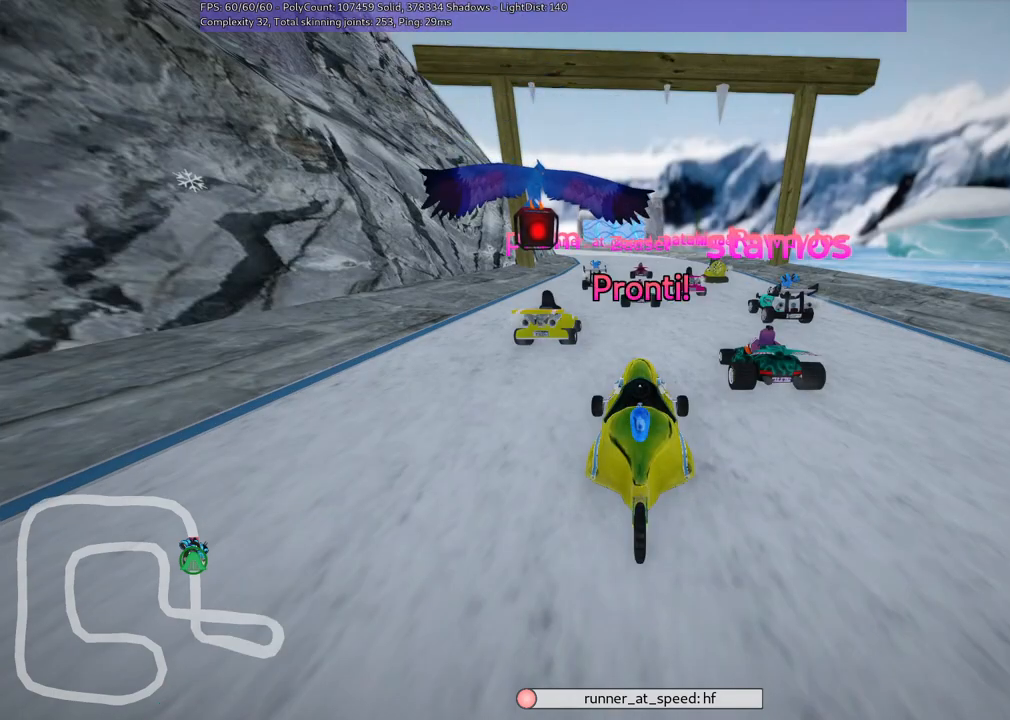
{"keys": [], "events": []}
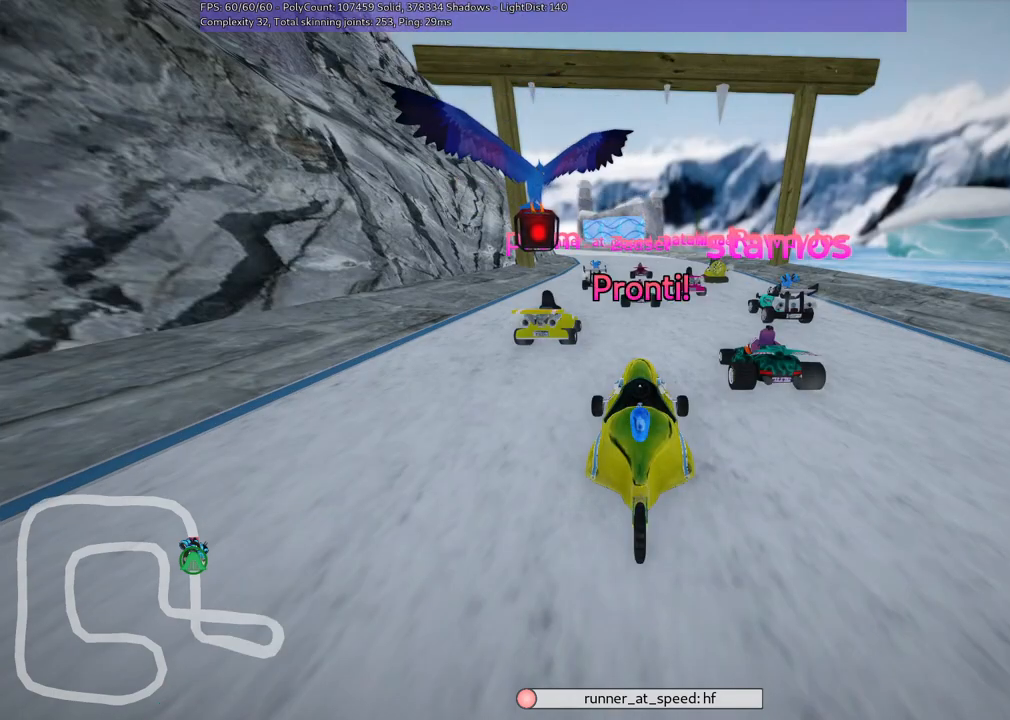
{"keys": ["up"], "events": [[183, "up", "down"]]}
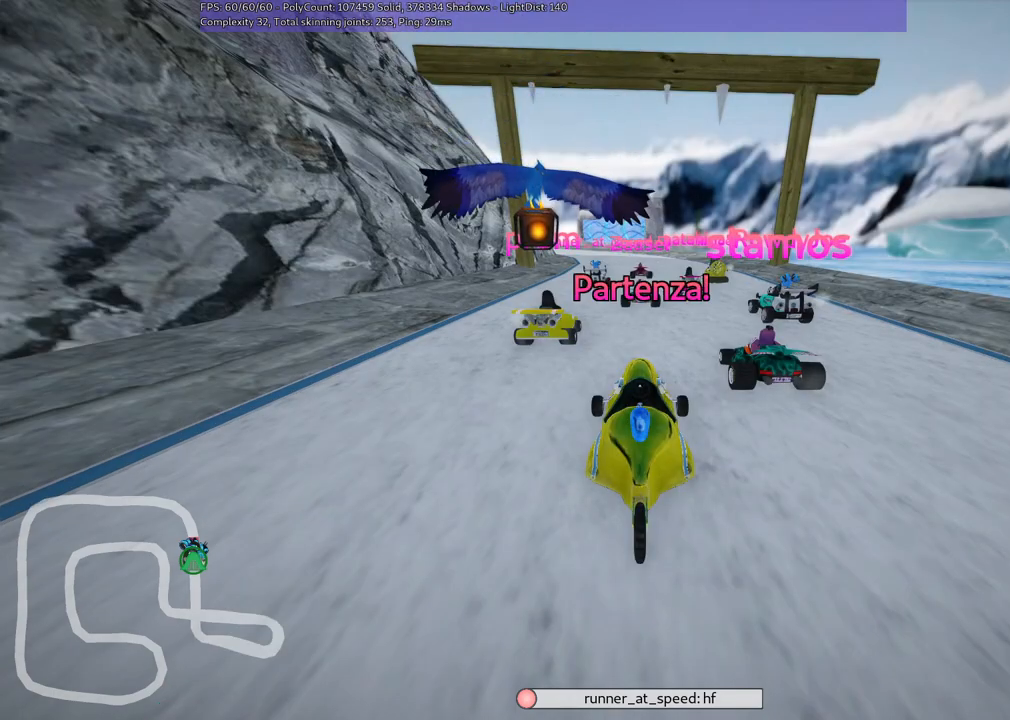
{"keys": ["up"], "events": []}
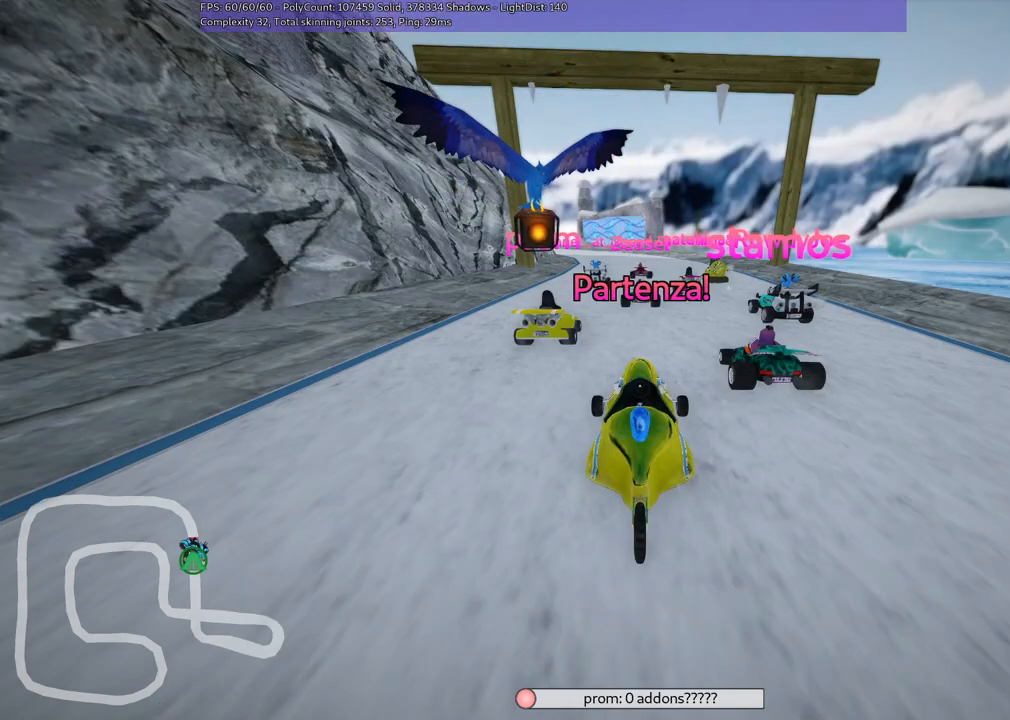
{"keys": ["right", "up"], "events": [[500, "right", "down"]]}
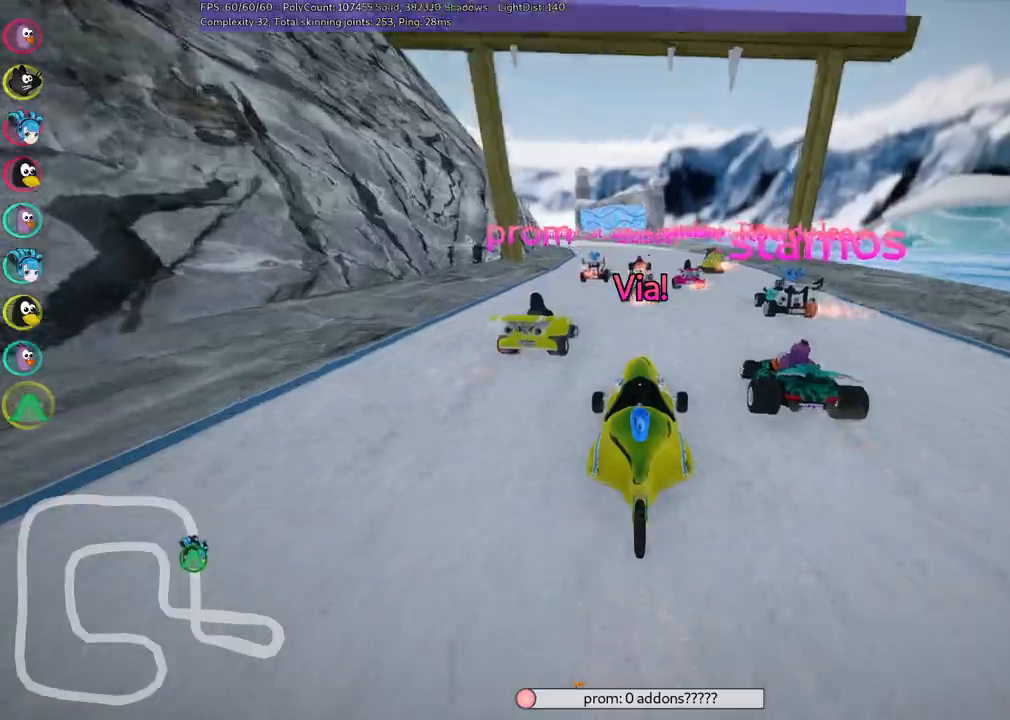
{"keys": ["m", "right", "up"], "events": [[200, "right", "up"], [233, "left", "down"], [233, "m", "down"], [333, "right", "down"], [383, "left", "up"]]}
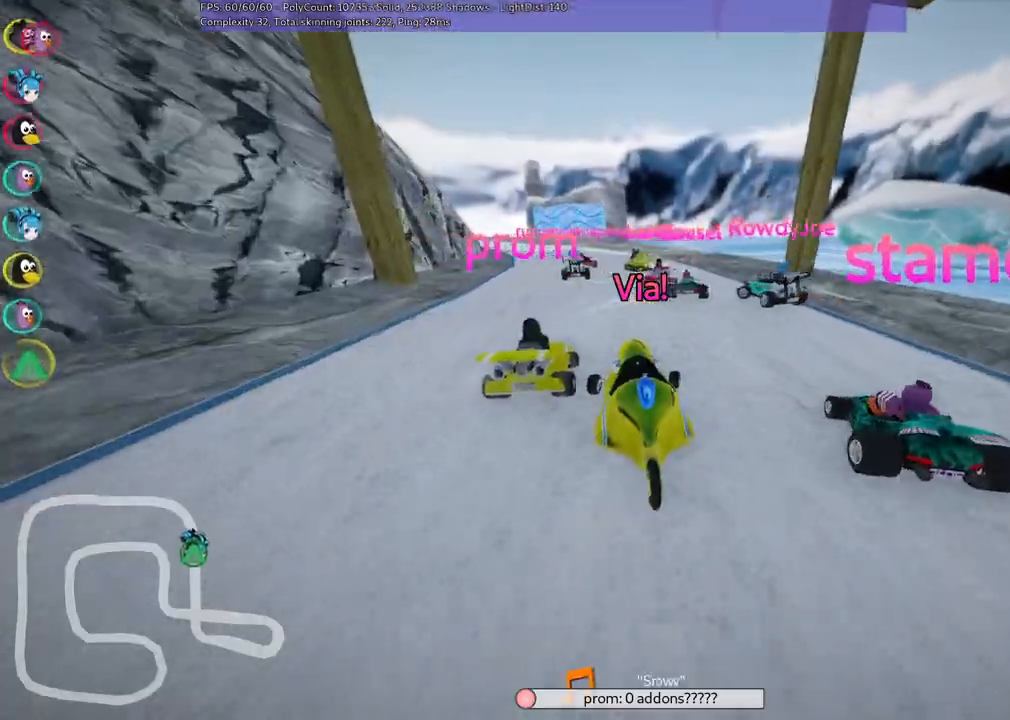
{"keys": ["m", "right", "up"], "events": []}
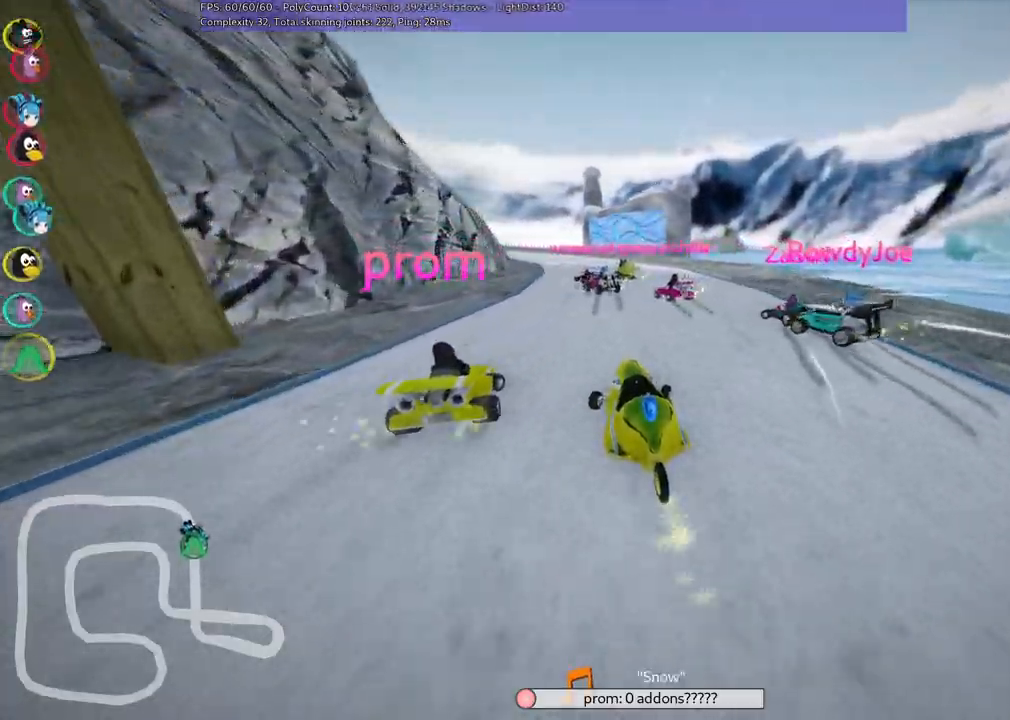
{"keys": ["right", "up"], "events": [[133, "left", "down"], [233, "right", "up"], [283, "left", "up"], [467, "m", "up"], [467, "right", "down"]]}
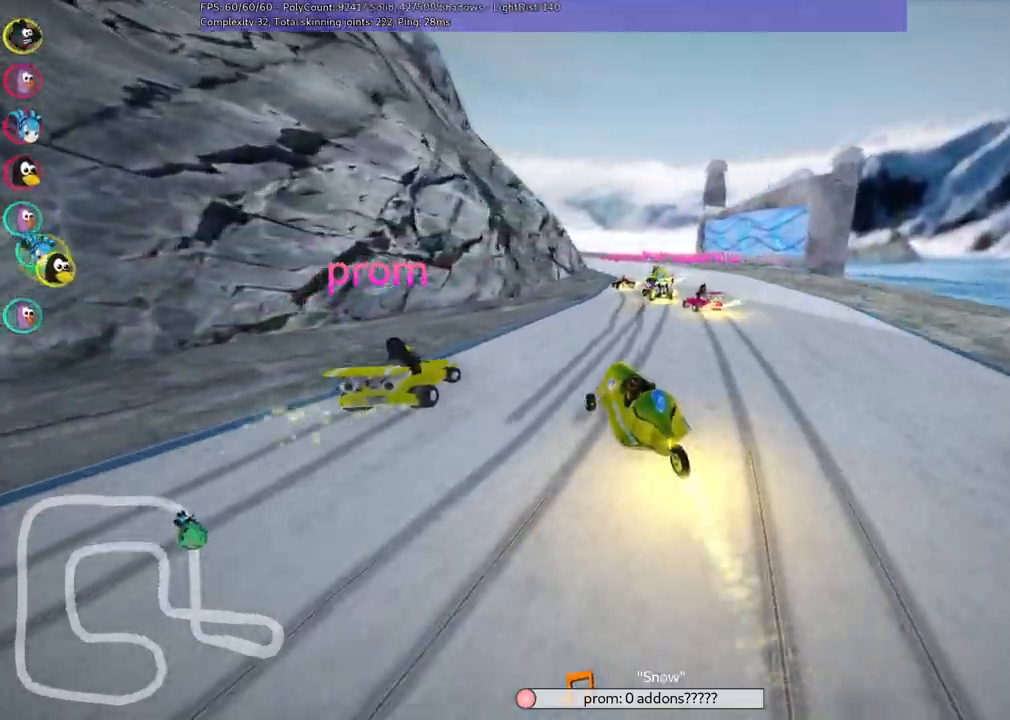
{"keys": ["up"], "events": [[150, "right", "up"], [350, "right", "down"], [483, "right", "up"]]}
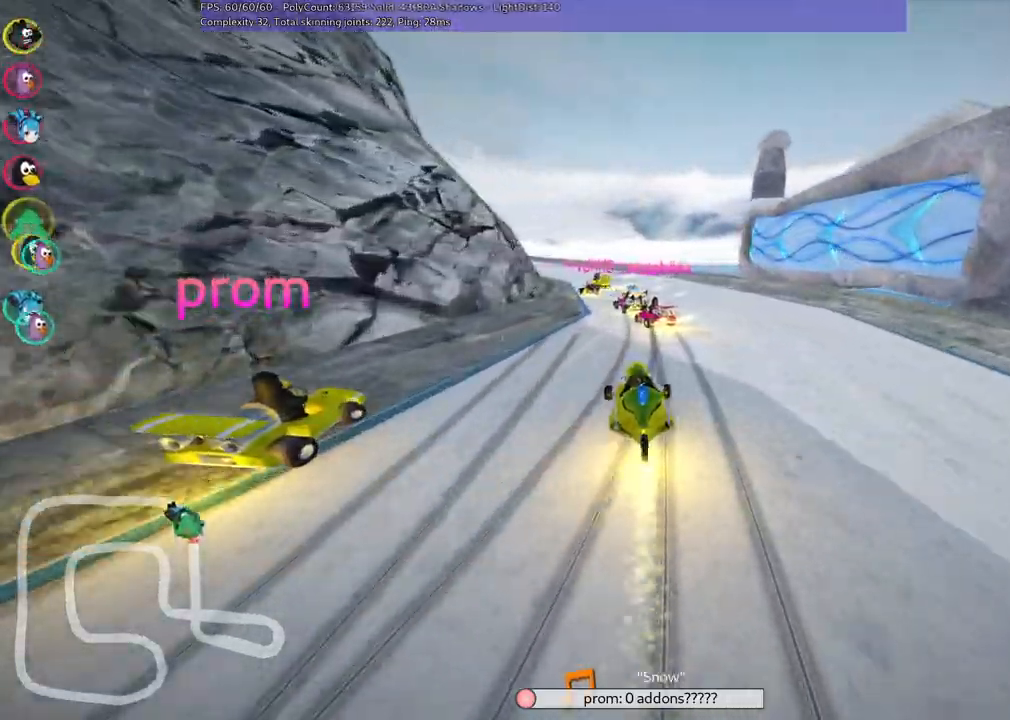
{"keys": ["left", "m", "right", "up"], "events": [[83, "left", "down"], [83, "m", "down"], [133, "right", "down"], [167, "left", "up"], [417, "left", "down"]]}